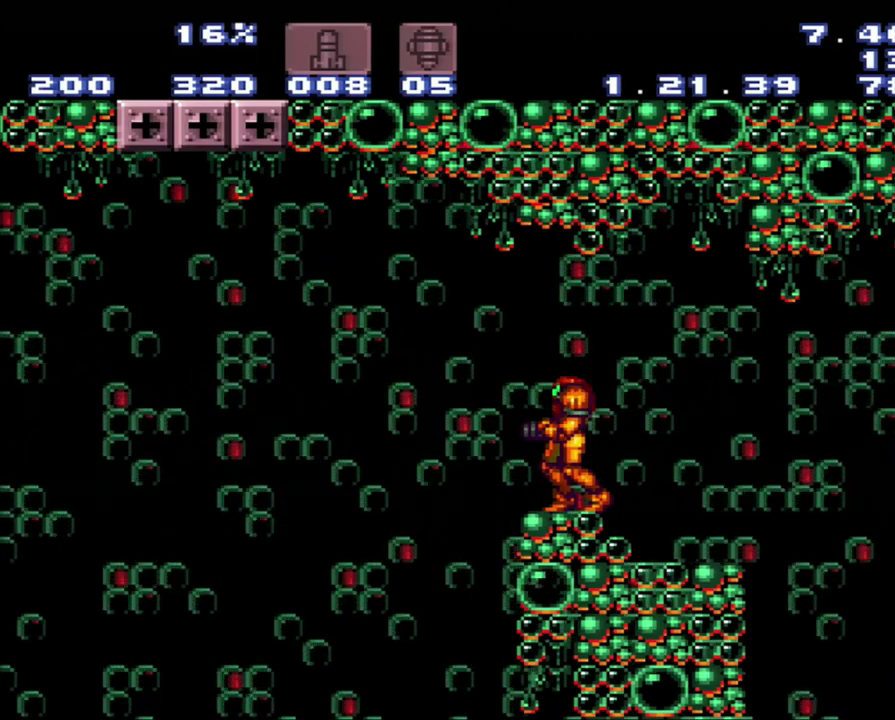
Gameplay with a controller (Nintendo layout); each line is a JSON object with the inputs held at the frame after it. "events" lists button and stick changes between this image and that frame as [ms after this image, input, new state], when the widget could be followed in between. Not read: L3 R3.
{"buttons": ["Y"], "events": [[400, "Y", "down"]]}
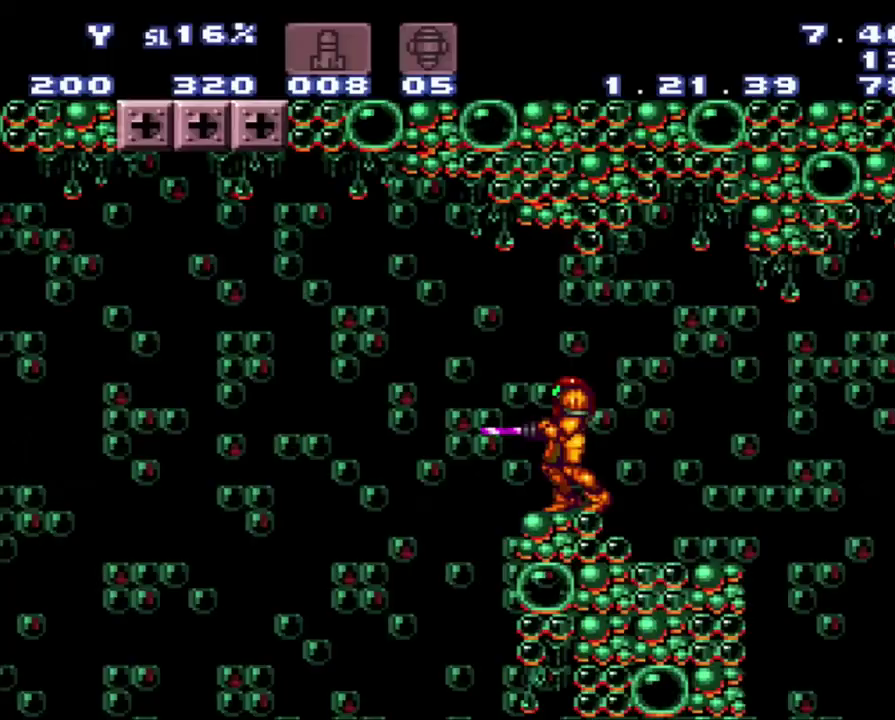
{"buttons": [], "events": [[67, "Y", "up"]]}
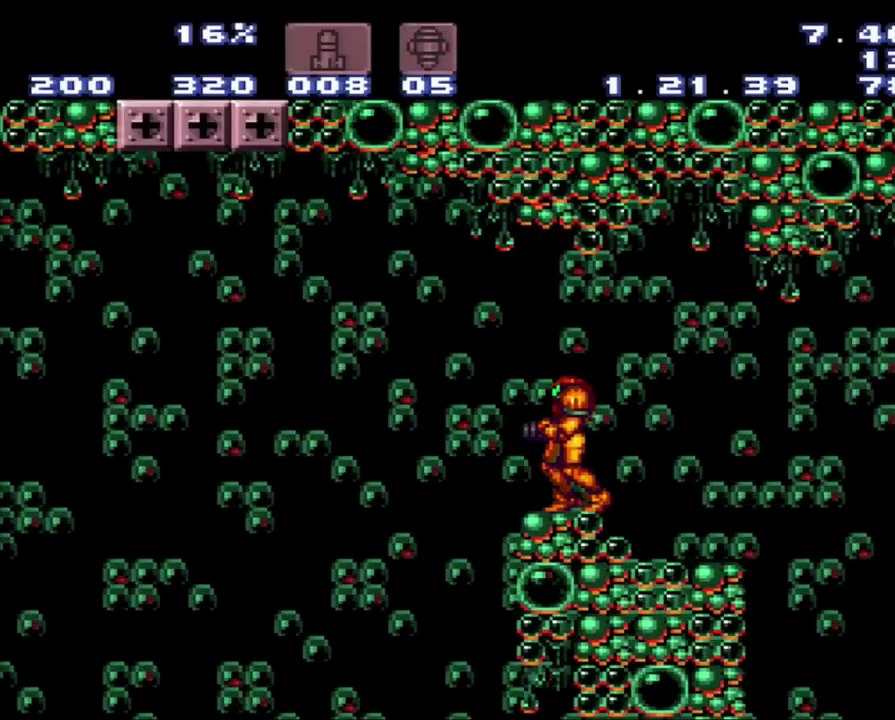
{"buttons": [], "events": []}
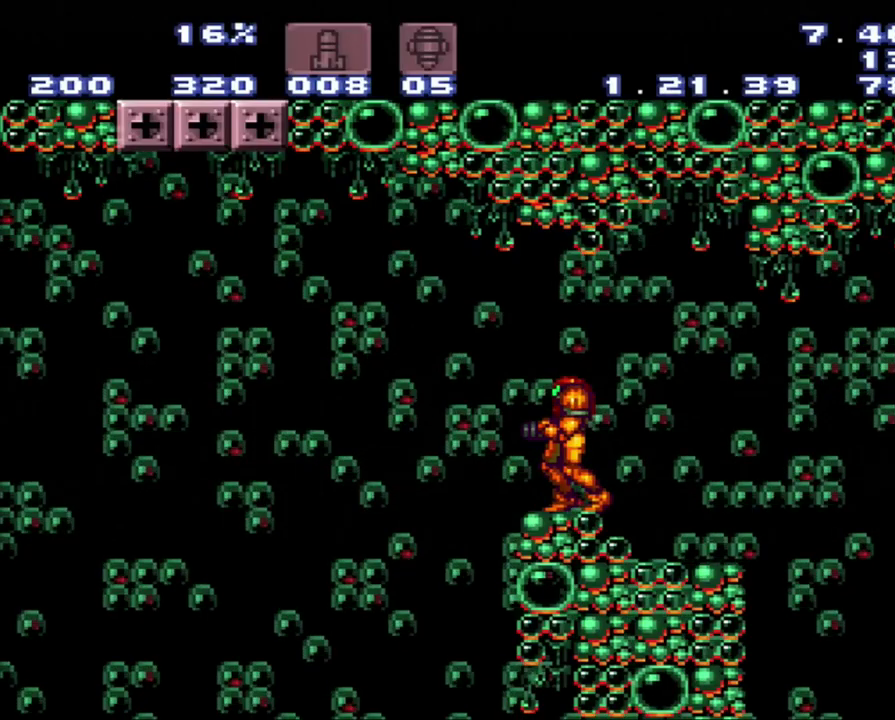
{"buttons": [], "events": []}
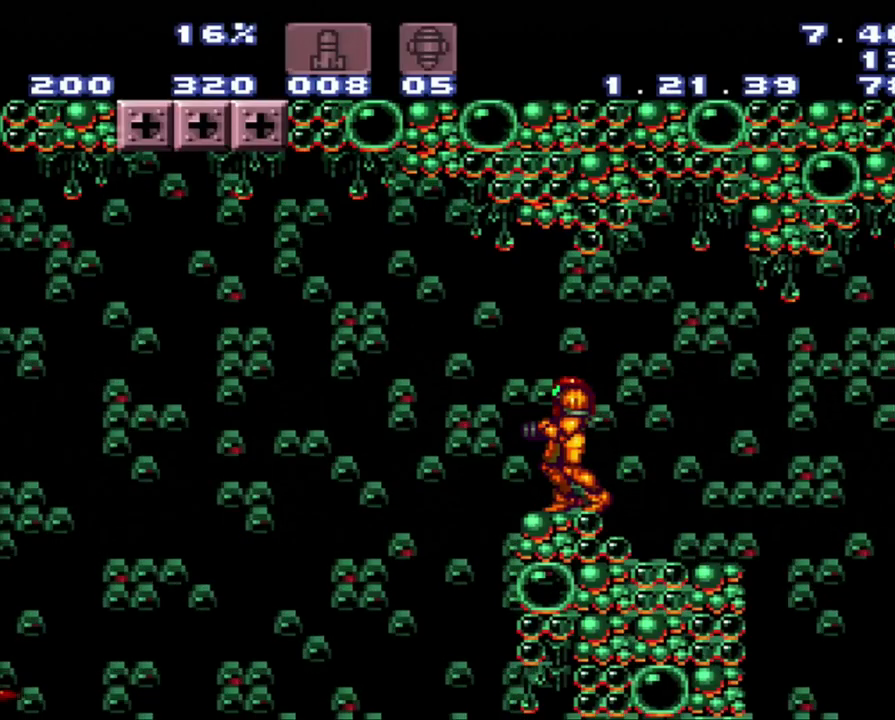
{"buttons": [], "events": []}
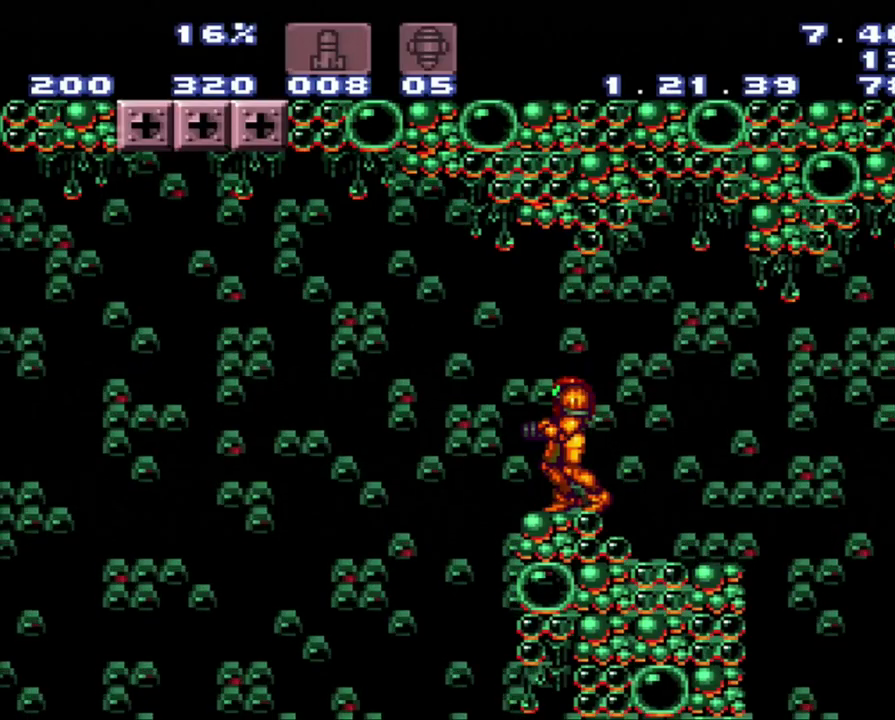
{"buttons": [], "events": []}
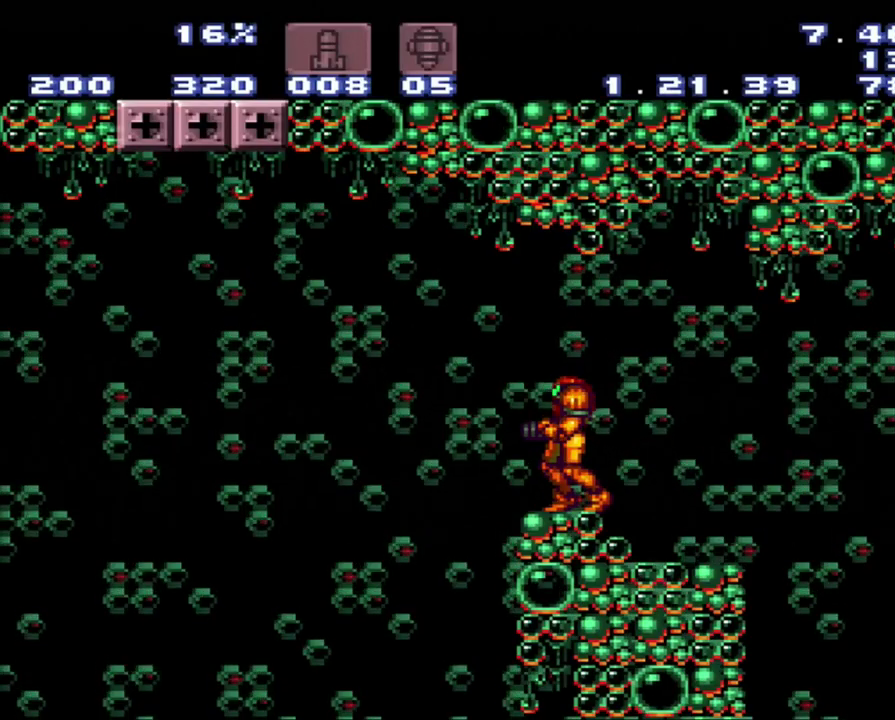
{"buttons": [], "events": []}
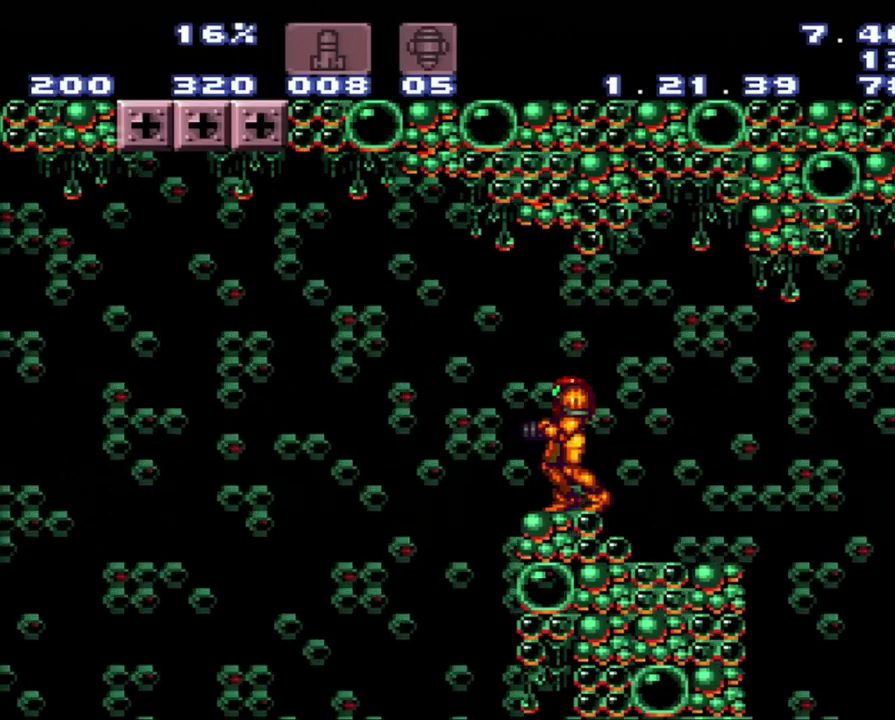
{"buttons": [], "events": []}
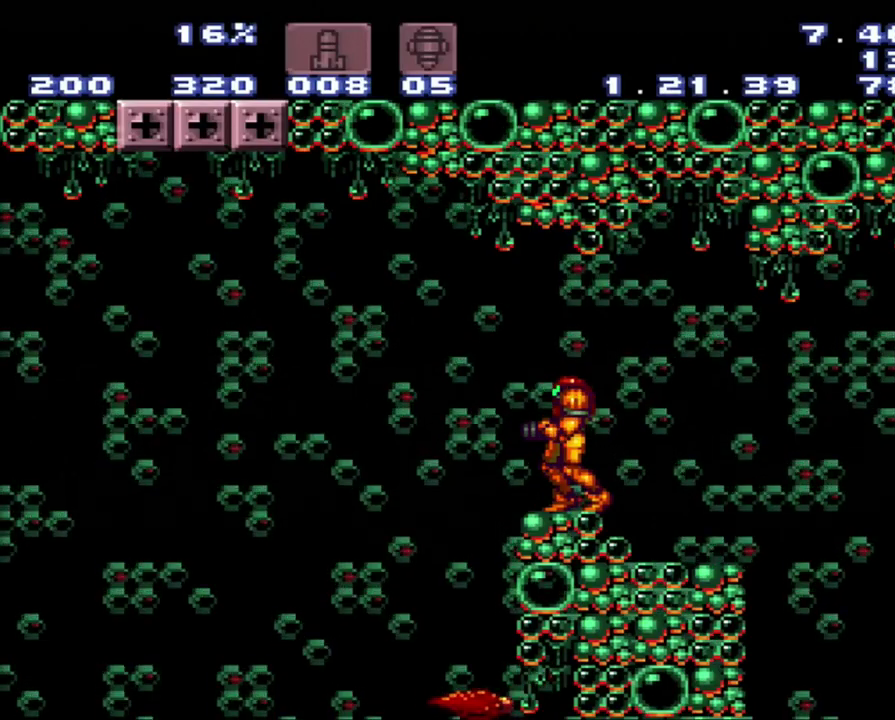
{"buttons": [], "events": []}
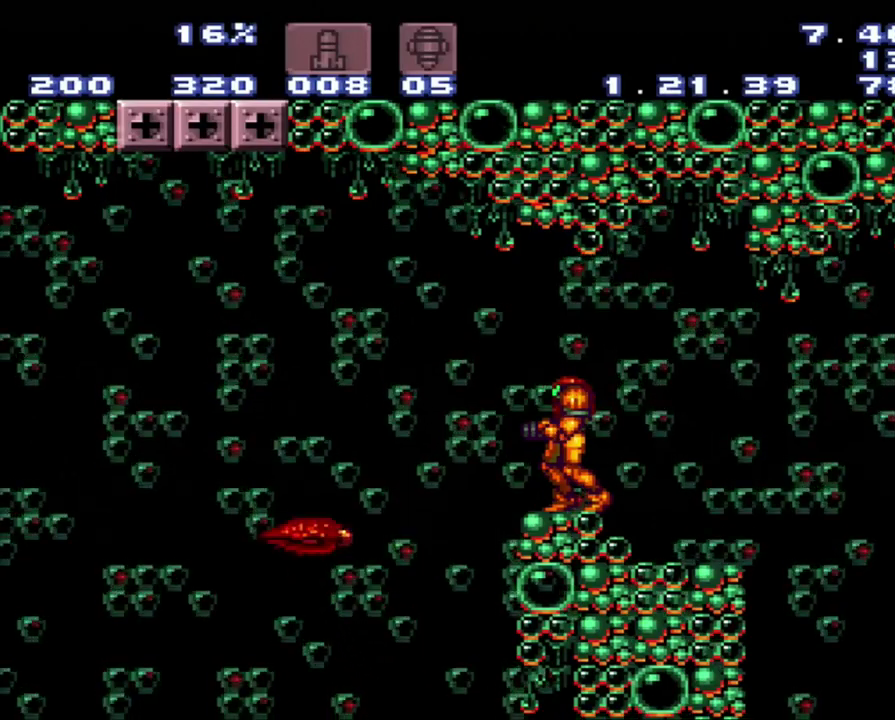
{"buttons": [], "events": []}
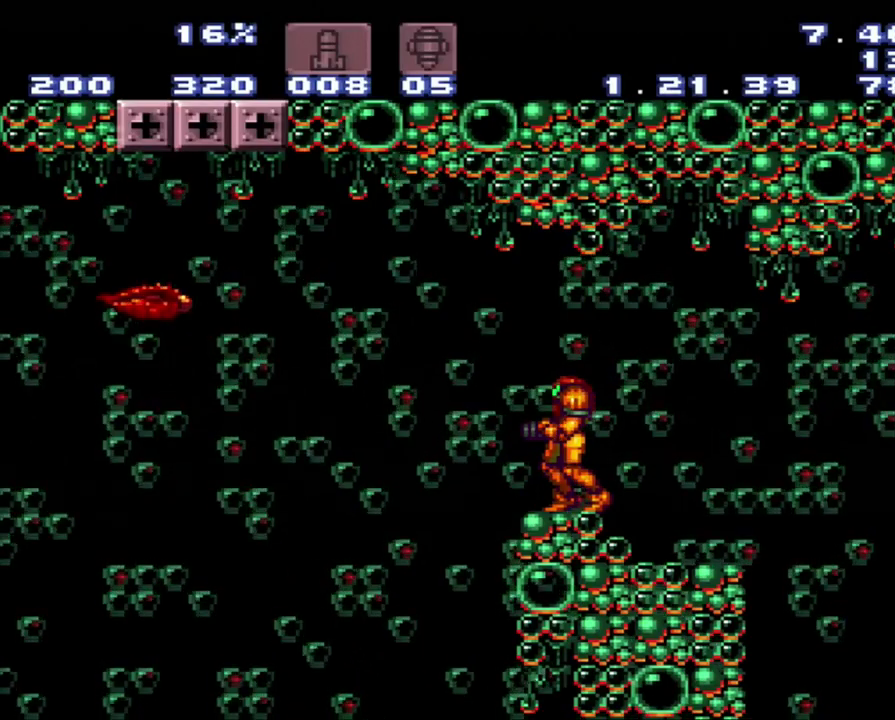
{"buttons": [], "events": [[183, "DPAD_LEFT", "down"], [450, "DPAD_LEFT", "up"]]}
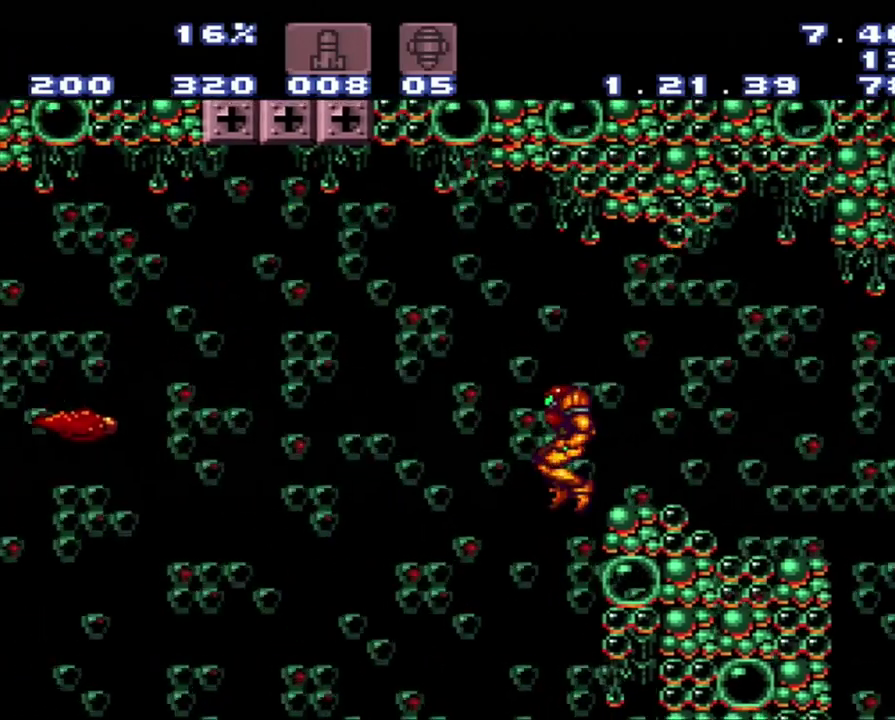
{"buttons": ["Y", "DPAD_DOWN"], "events": [[17, "DPAD_RIGHT", "down"], [217, "DPAD_RIGHT", "up"], [300, "DPAD_DOWN", "down"], [483, "Y", "down"]]}
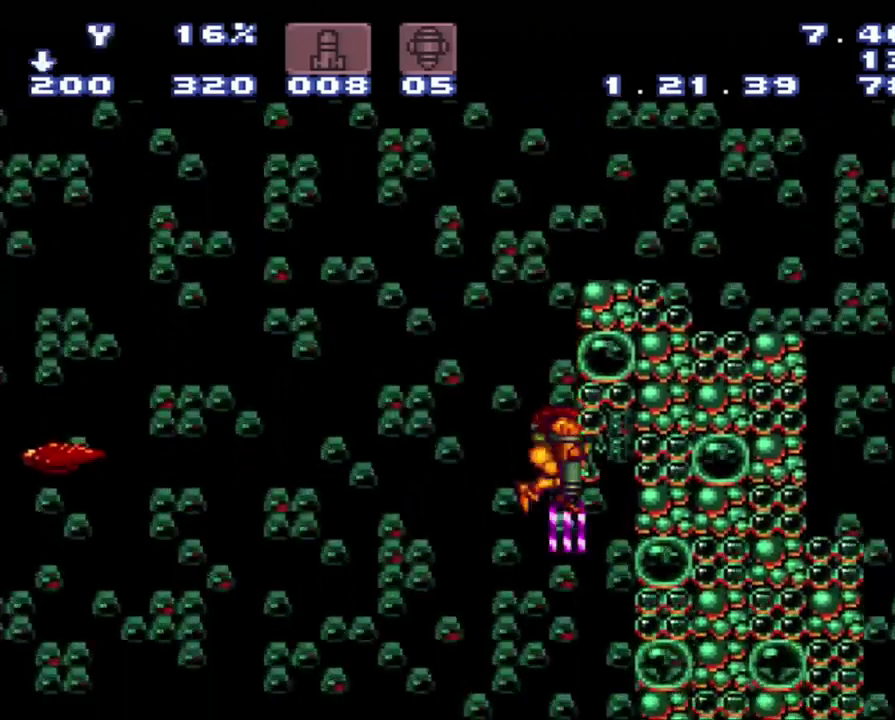
{"buttons": ["DPAD_DOWN"], "events": [[50, "Y", "up"]]}
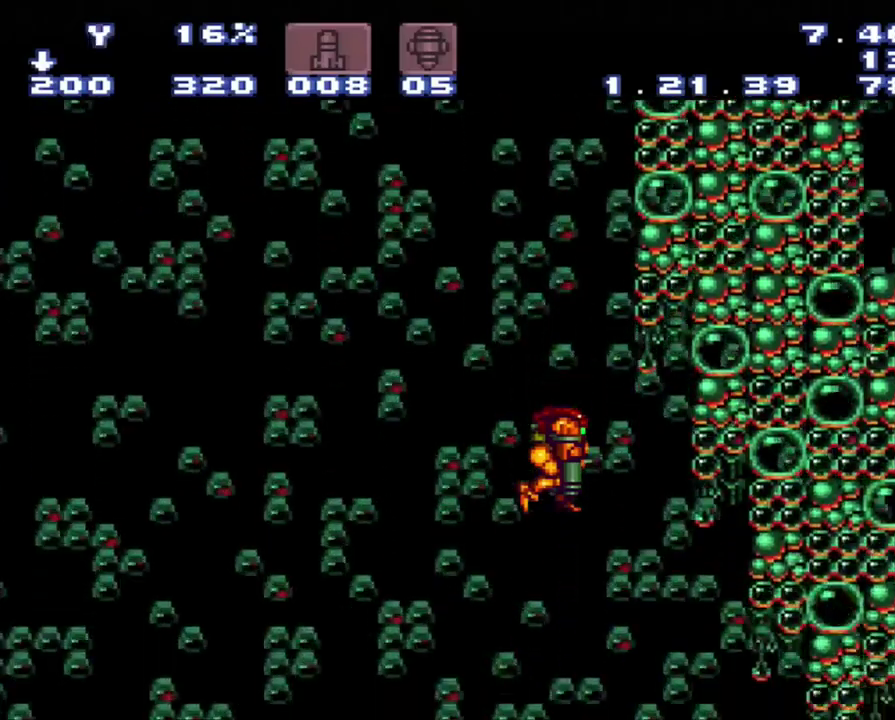
{"buttons": ["Y", "DPAD_DOWN"], "events": [[400, "Y", "down"]]}
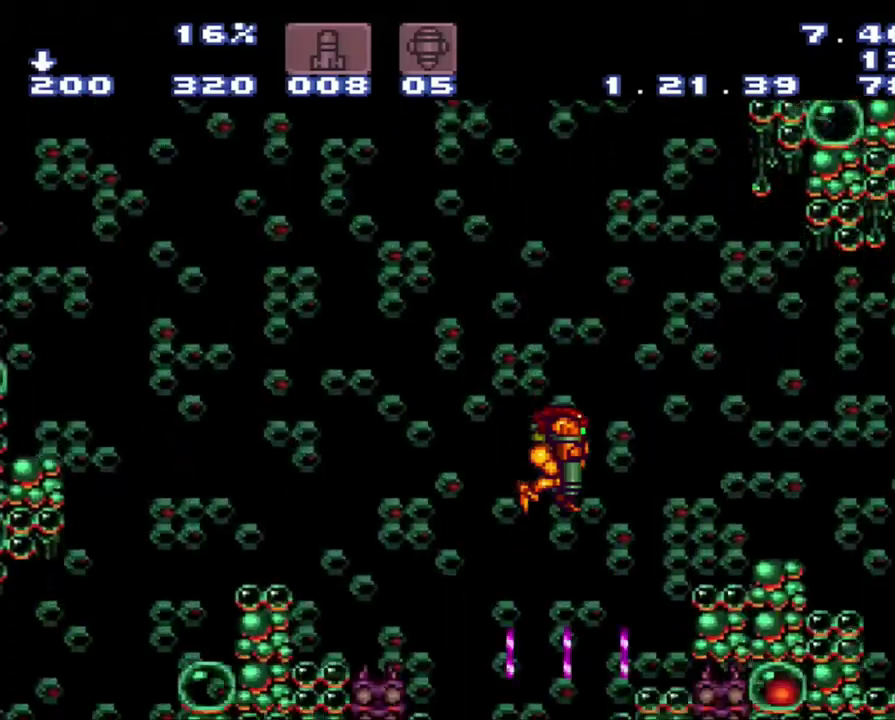
{"buttons": ["DPAD_DOWN"], "events": [[183, "Y", "up"]]}
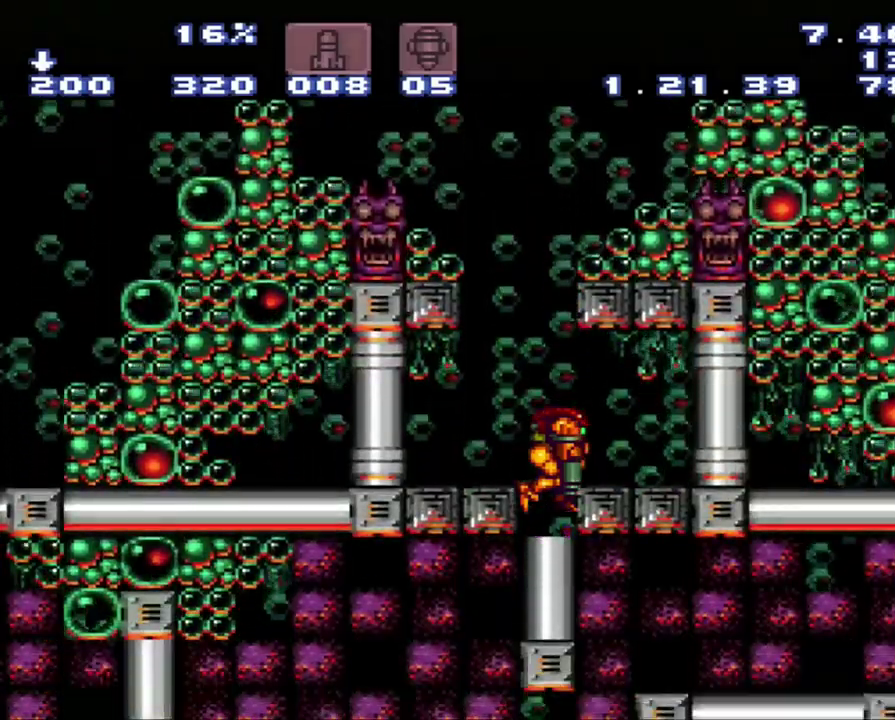
{"buttons": [], "events": [[483, "DPAD_DOWN", "up"]]}
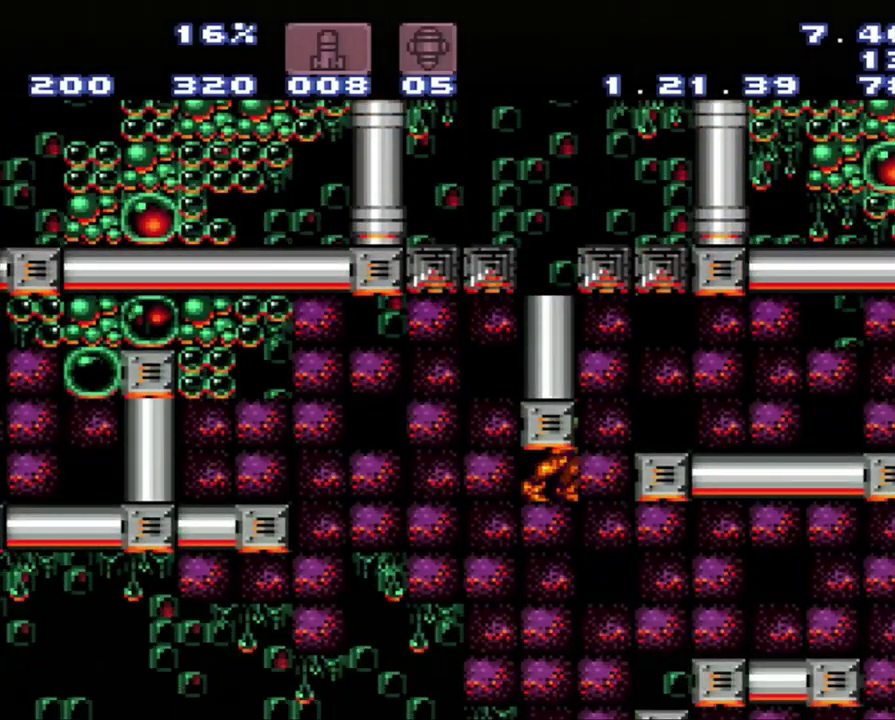
{"buttons": [], "events": []}
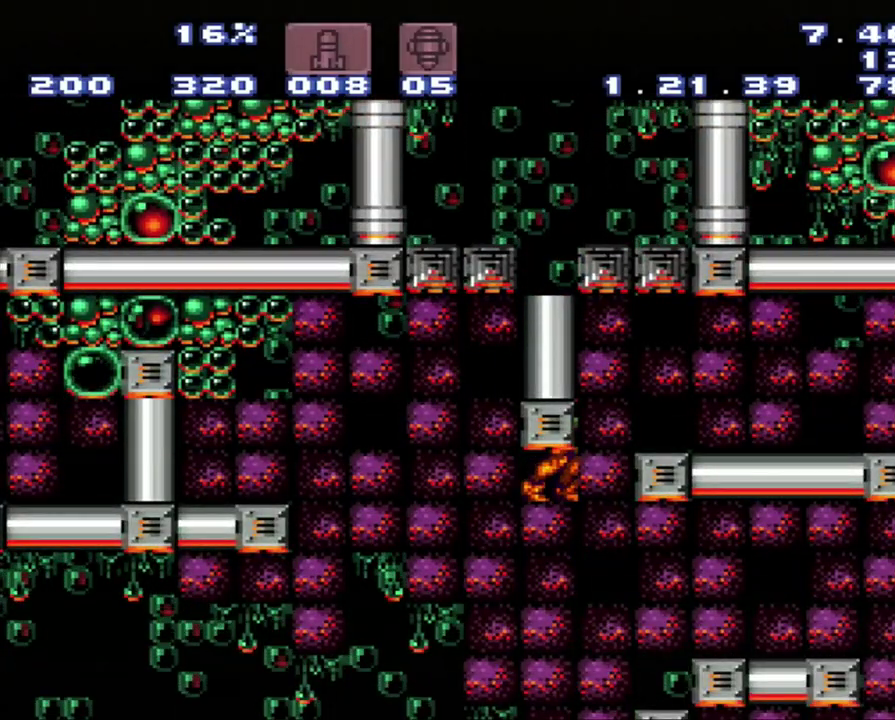
{"buttons": [], "events": []}
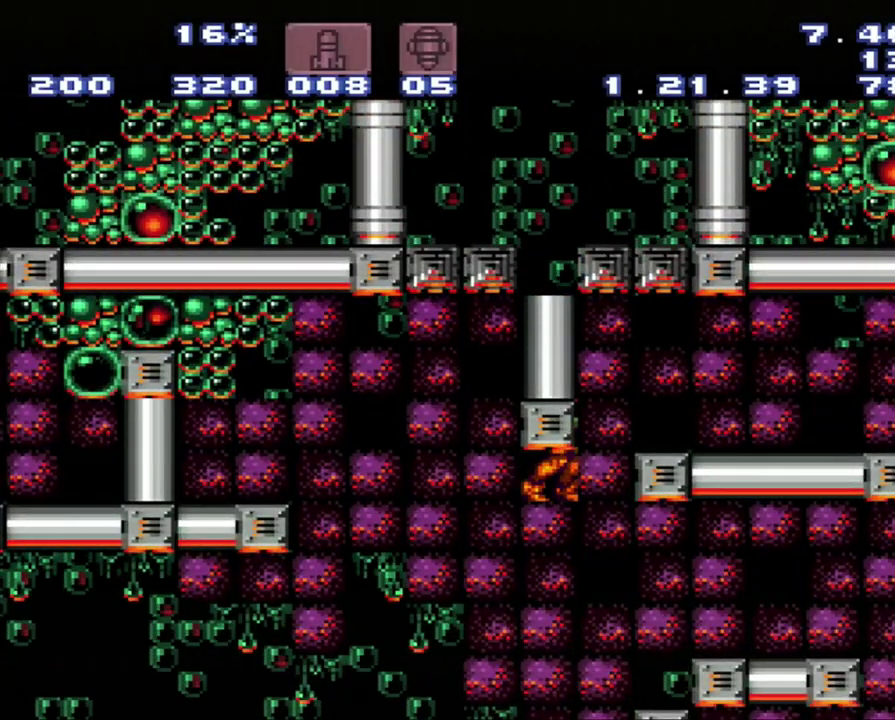
{"buttons": [], "events": []}
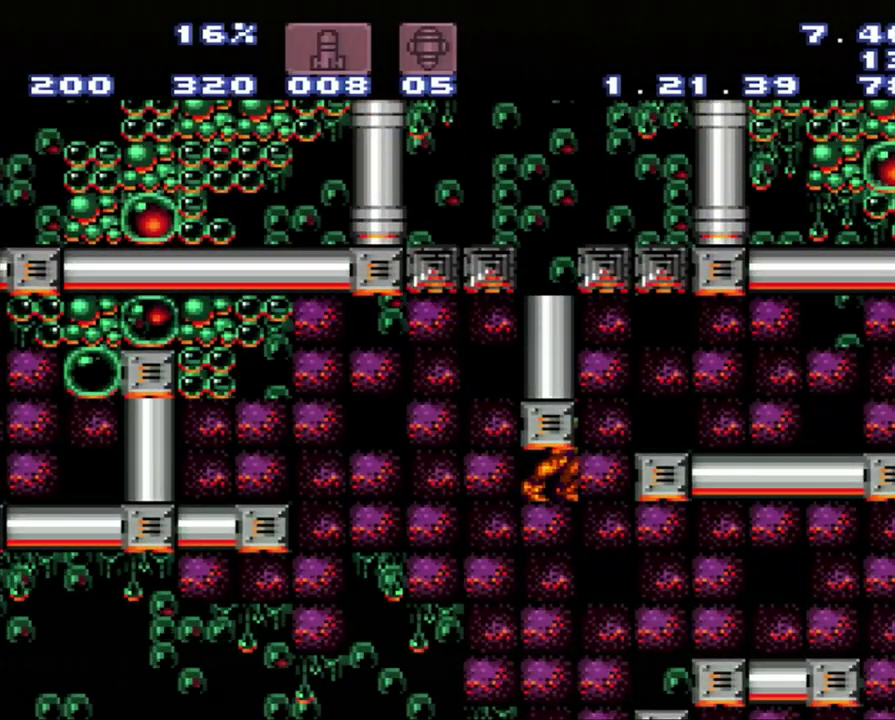
{"buttons": [], "events": []}
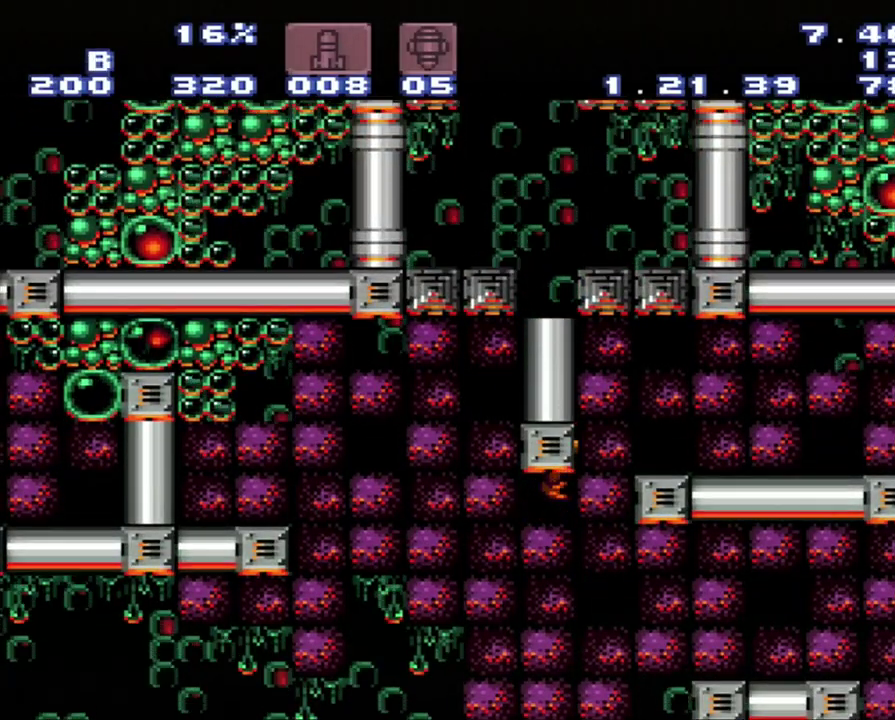
{"buttons": ["B"], "events": [[33, "B", "down"]]}
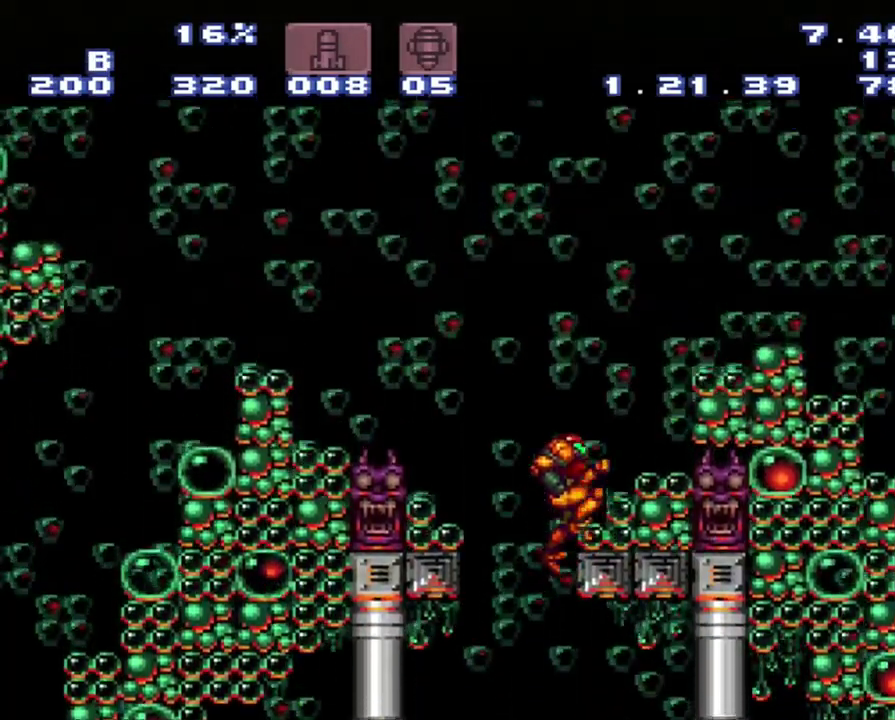
{"buttons": [], "events": [[67, "B", "up"]]}
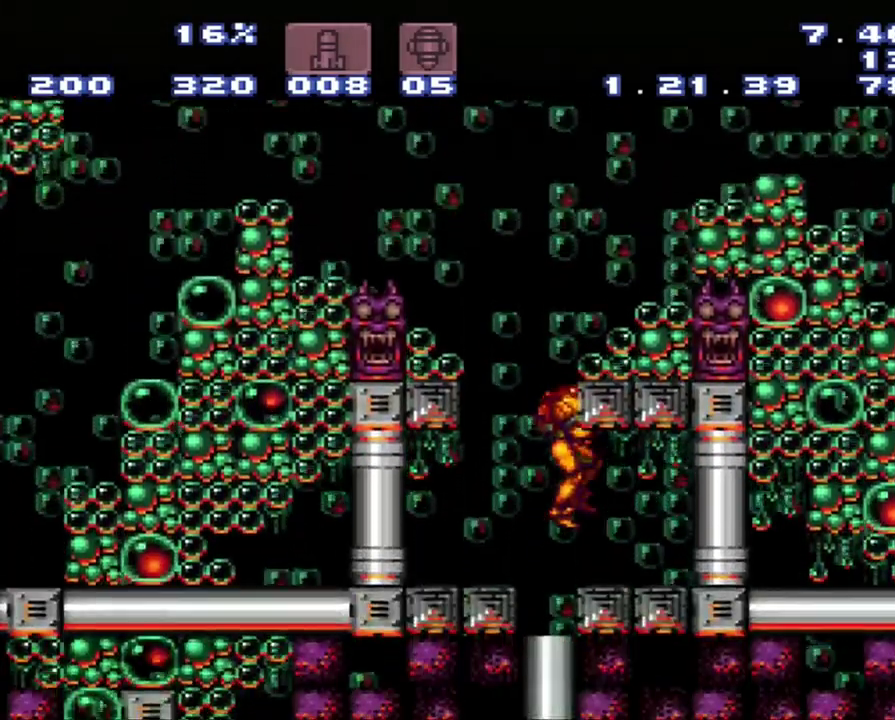
{"buttons": [], "events": []}
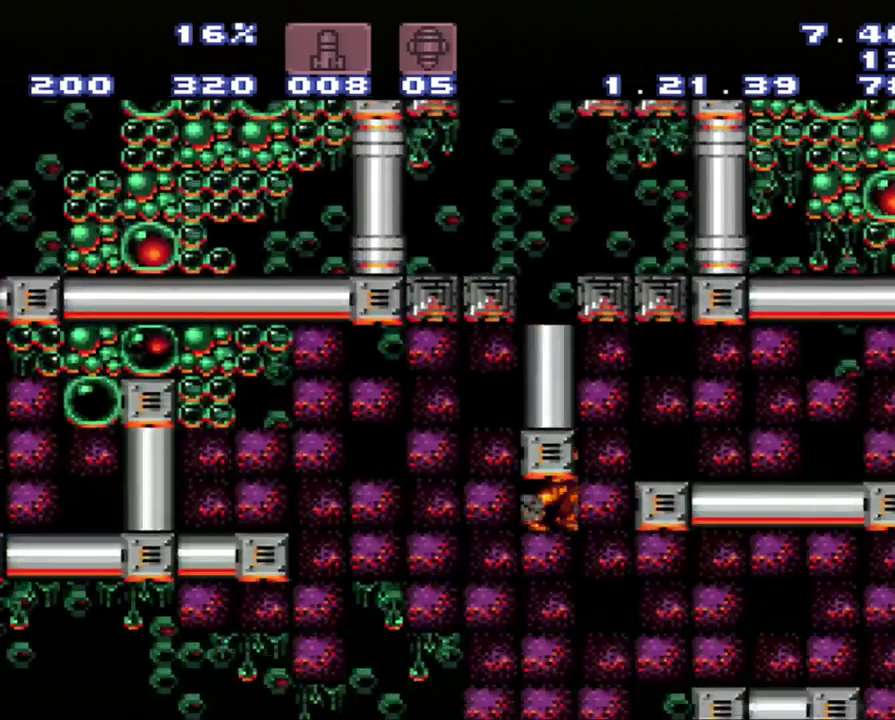
{"buttons": [], "events": [[150, "B", "down"], [450, "B", "up"]]}
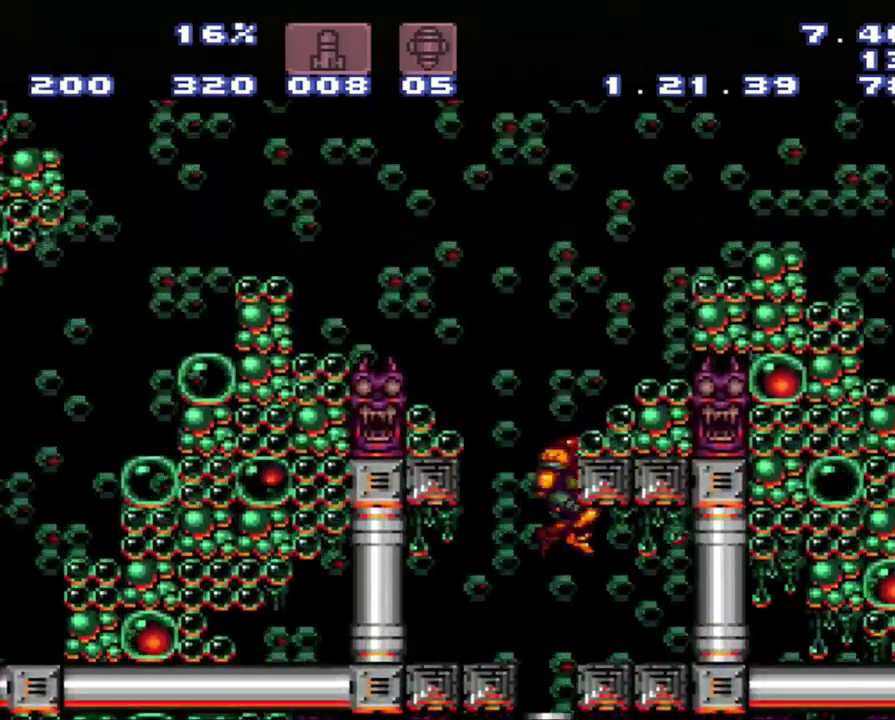
{"buttons": [], "events": []}
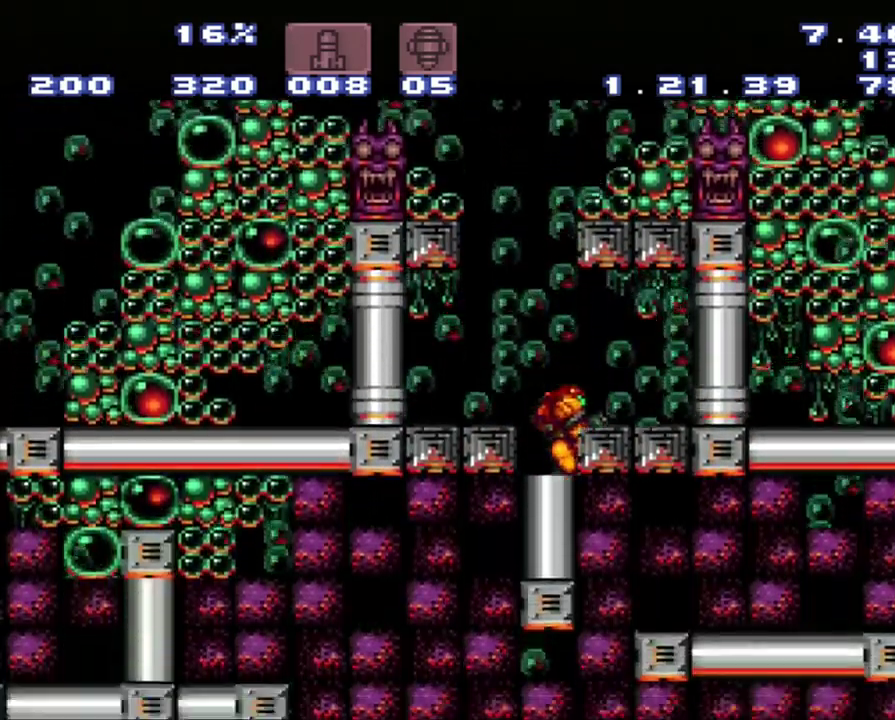
{"buttons": [], "events": []}
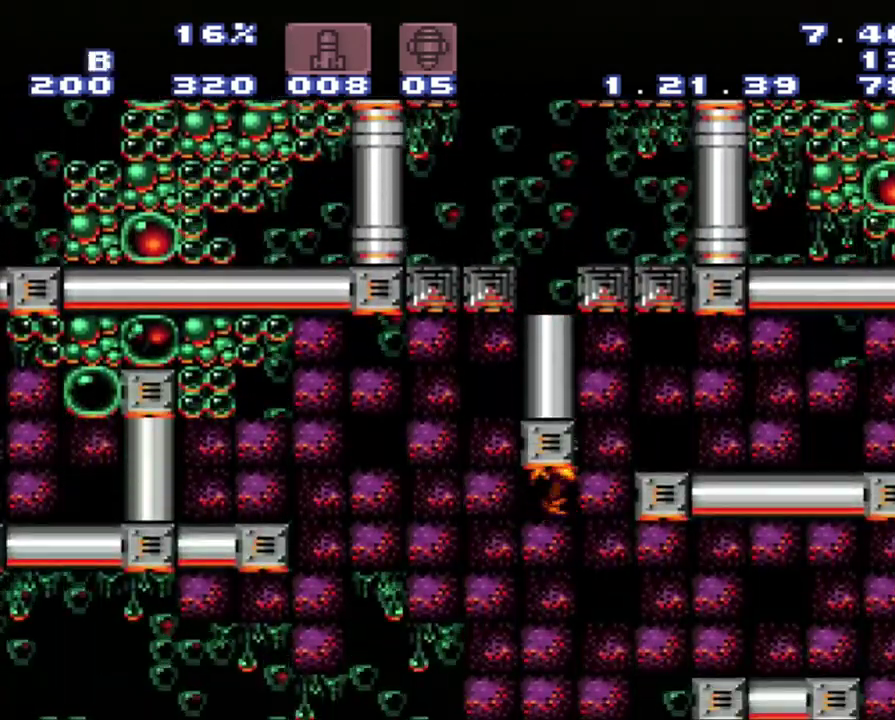
{"buttons": [], "events": [[17, "B", "down"], [283, "B", "up"]]}
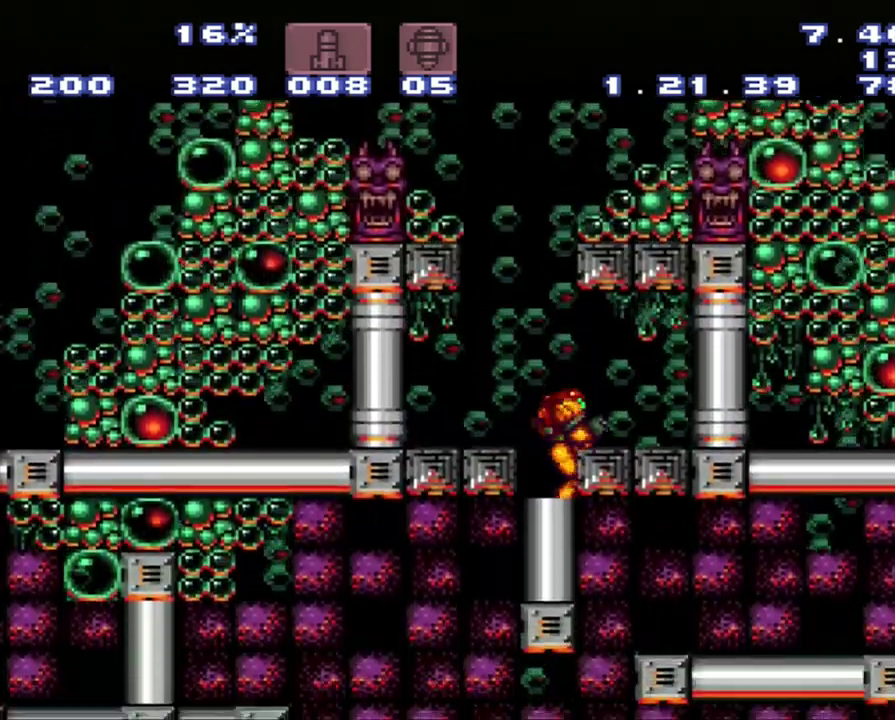
{"buttons": [], "events": []}
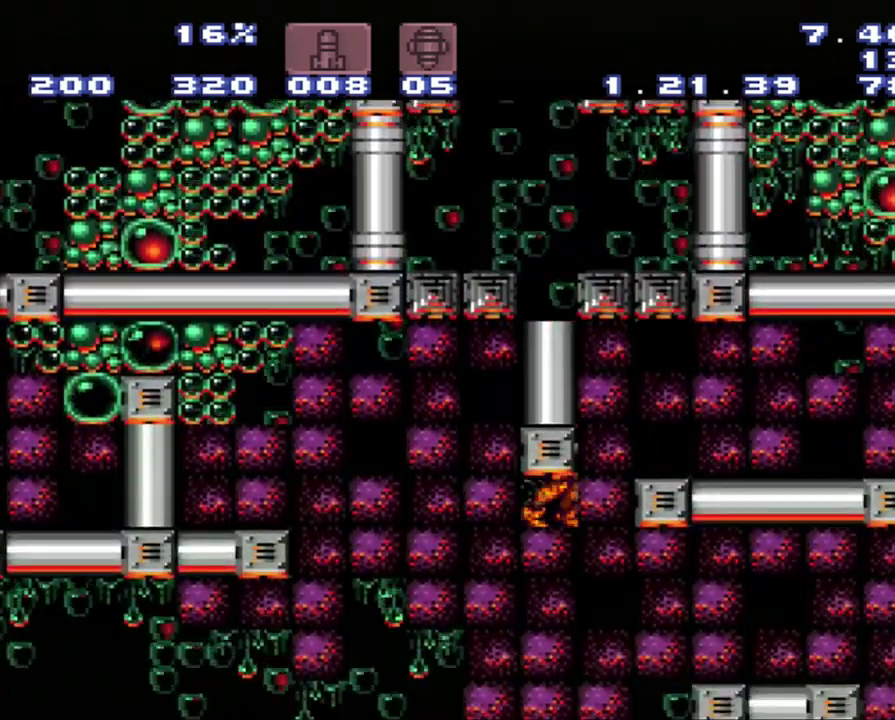
{"buttons": [], "events": [[100, "B", "down"], [367, "B", "up"]]}
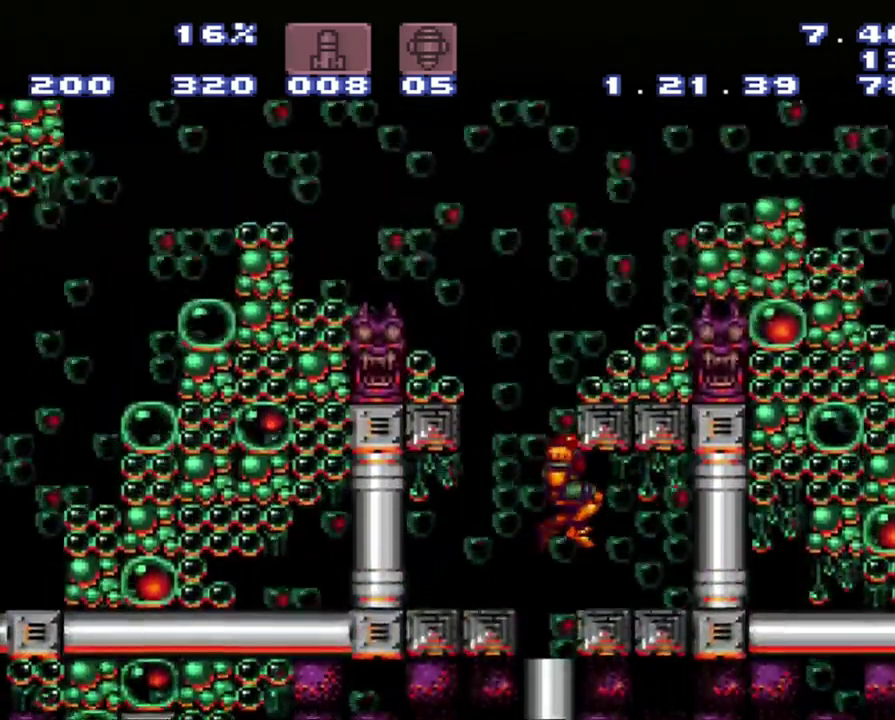
{"buttons": ["DPAD_DOWN"], "events": [[433, "DPAD_DOWN", "down"]]}